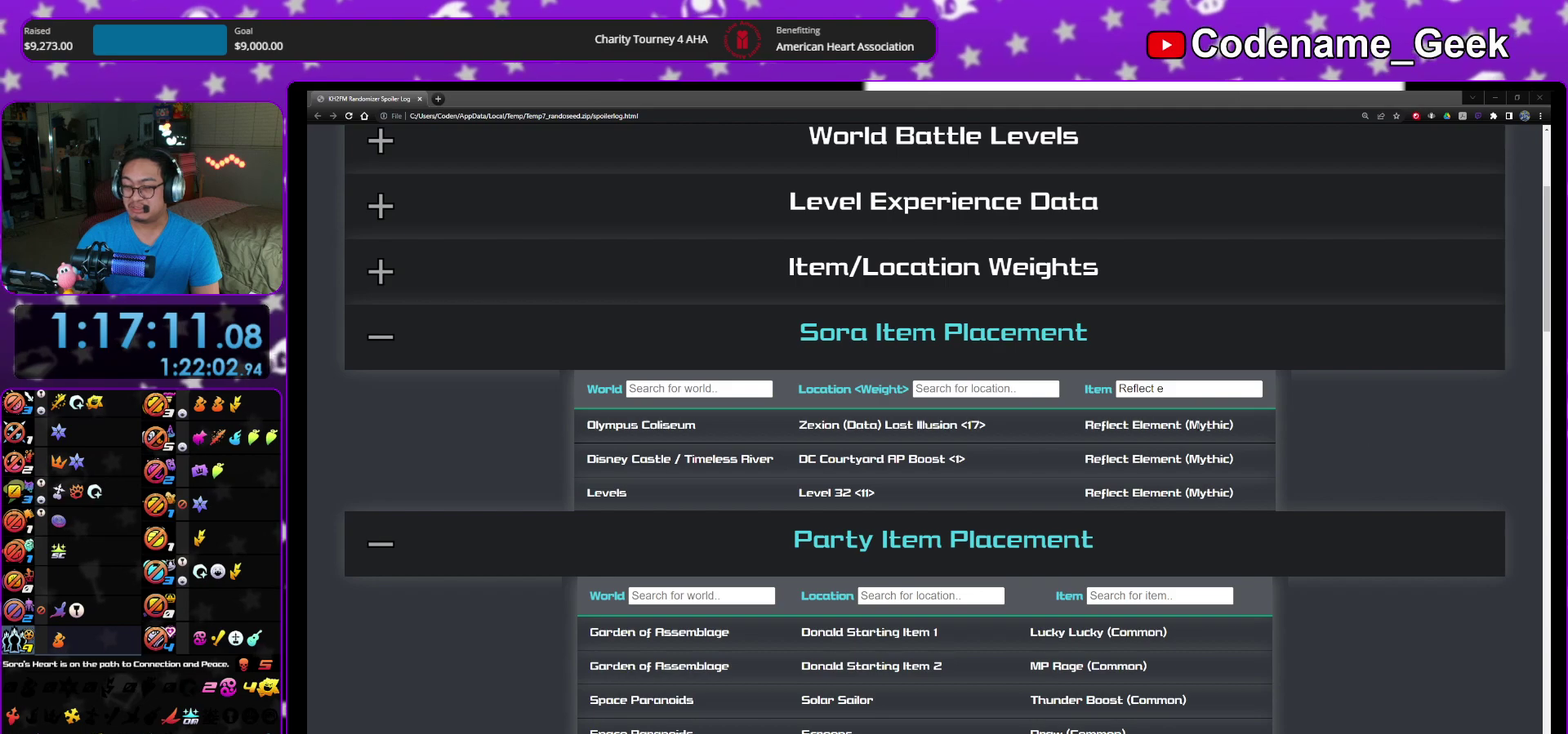
Gameplay with a controller (Nintendo layout); each line is a JSON object with the inputs held at the frame after it (dt_ms = milliseconds from this image to that frame). "events" lists button and stick changes between this image and that frame as [ms after this image, input, new state], when the widget could be followed in between. This overlay highlights the sticks when they move; stick clicks (L3 R3) are not distinguishable. Not read: HOME L3 R3 SELECT START.
{"dt_ms": 300, "buttons": [], "left_stick": "center", "right_stick": "up-left"}
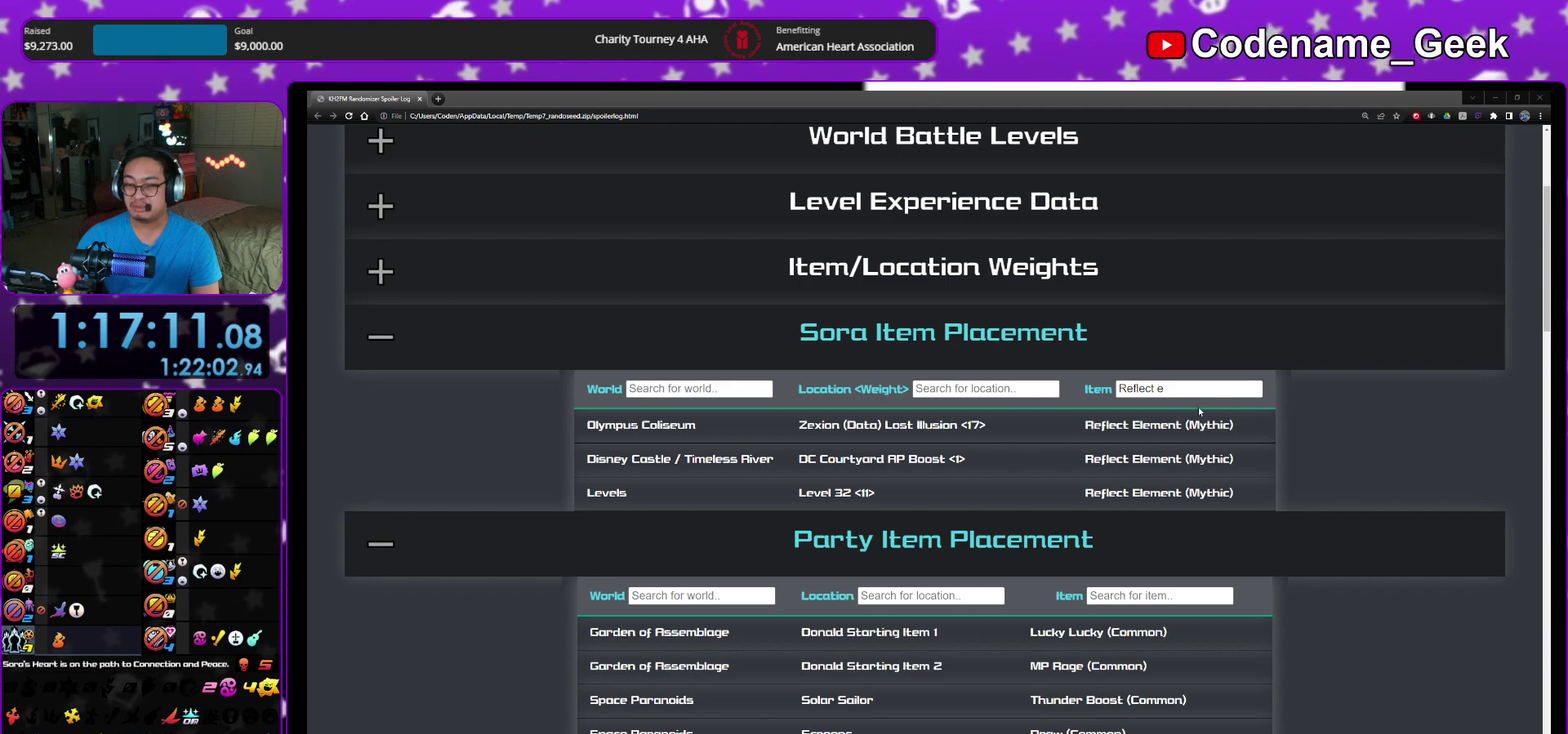
{"dt_ms": 500, "buttons": [], "left_stick": "center", "right_stick": "center"}
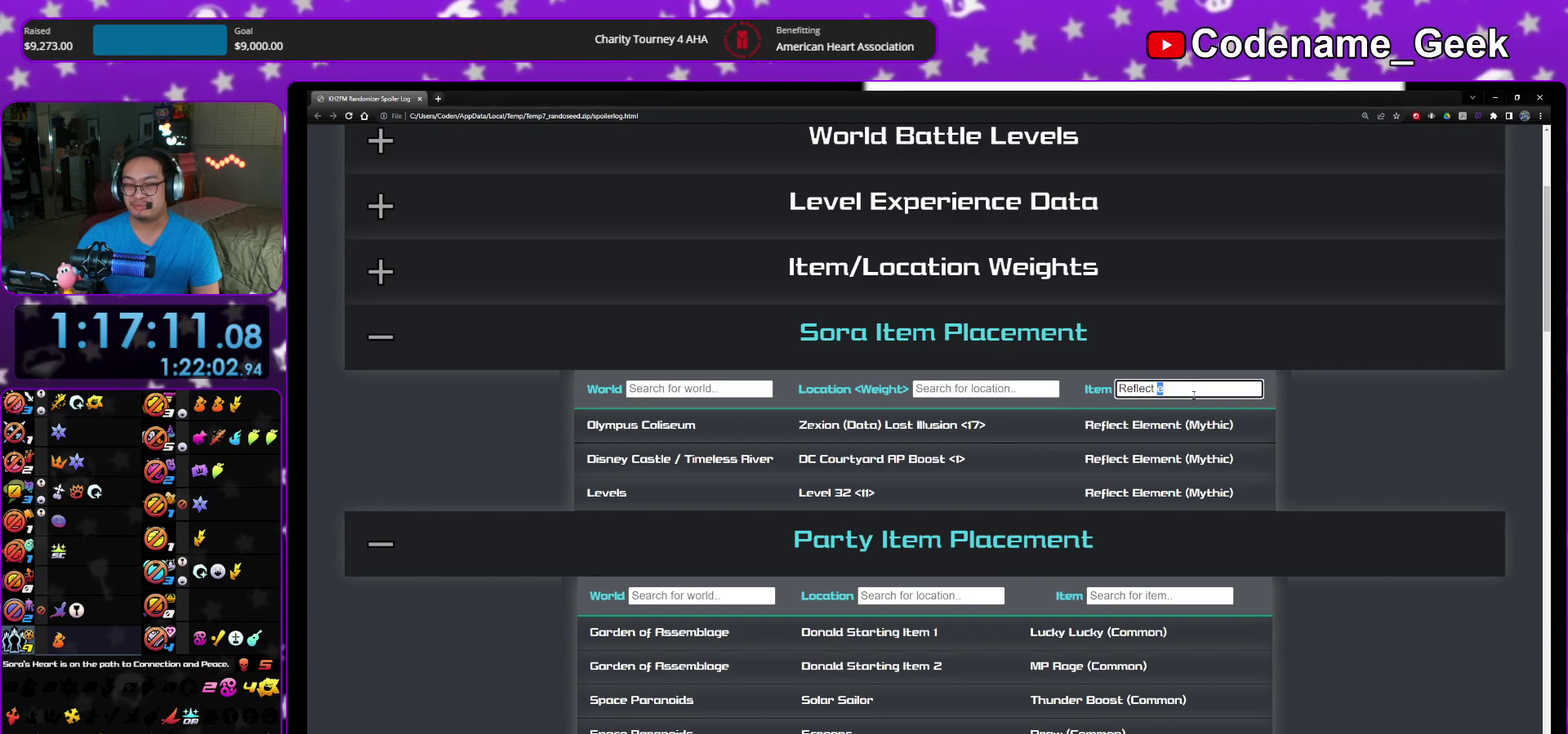
{"dt_ms": 500, "buttons": [], "left_stick": "center", "right_stick": "center"}
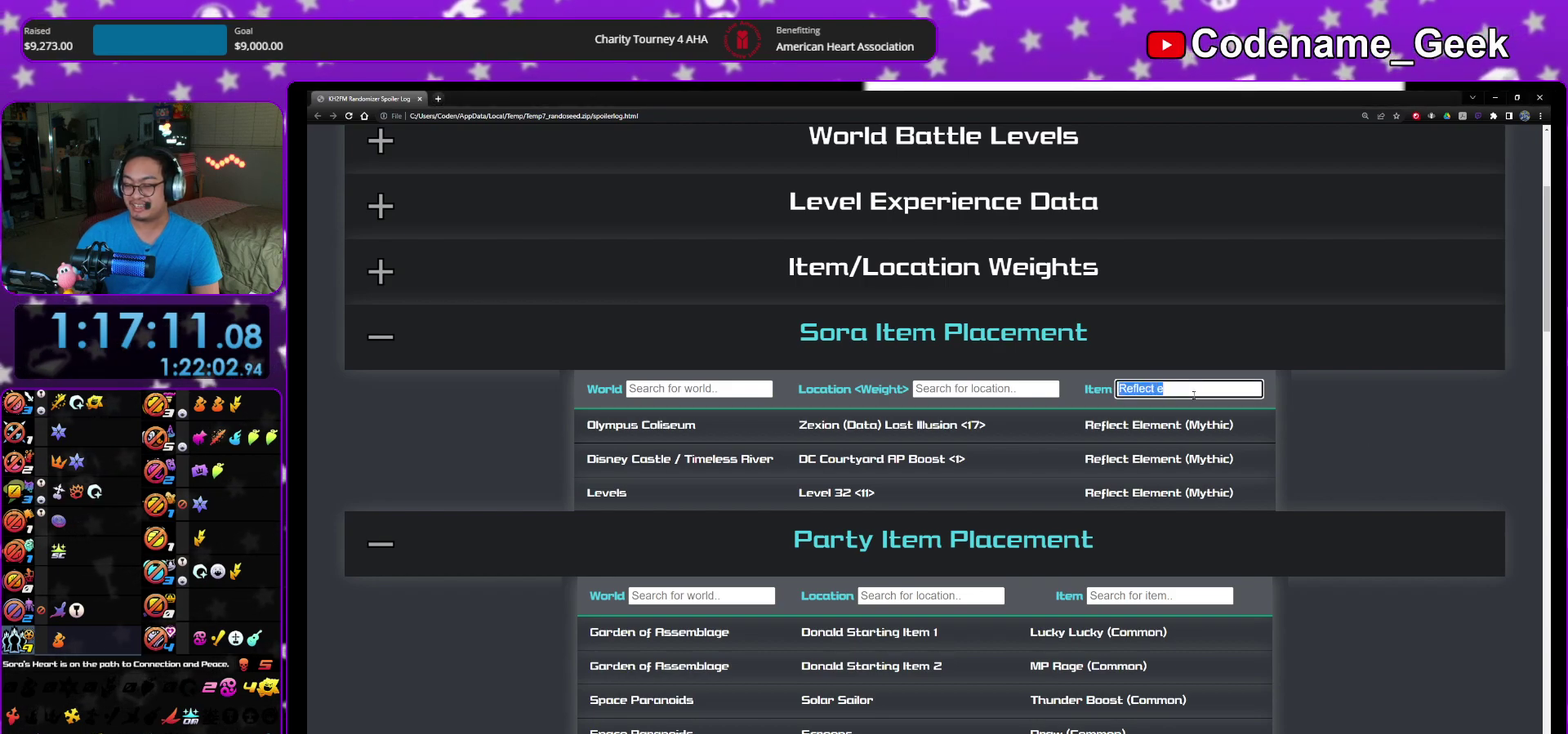
{"dt_ms": 500, "buttons": [], "left_stick": "center", "right_stick": "center"}
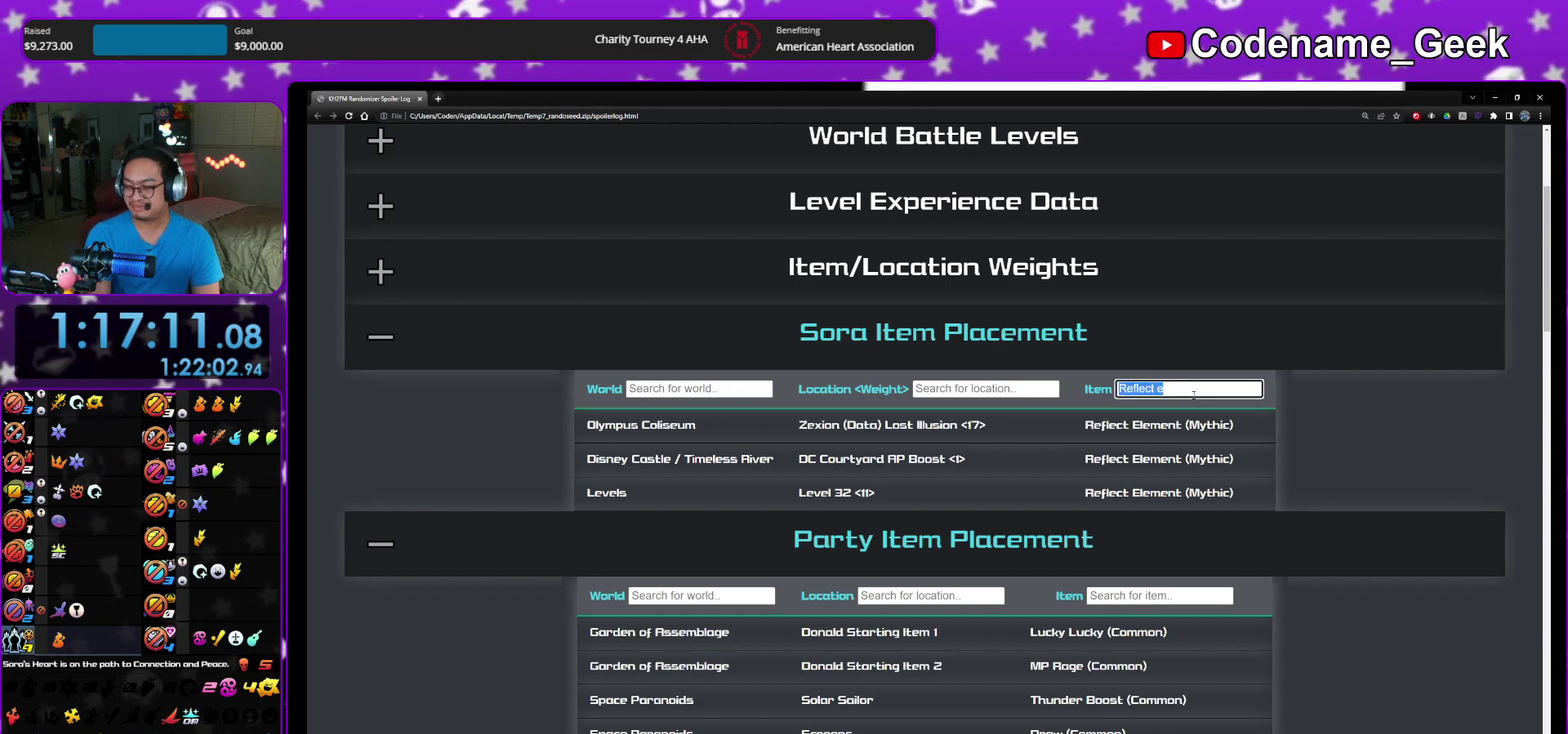
{"dt_ms": 500, "buttons": [], "left_stick": "center", "right_stick": "center"}
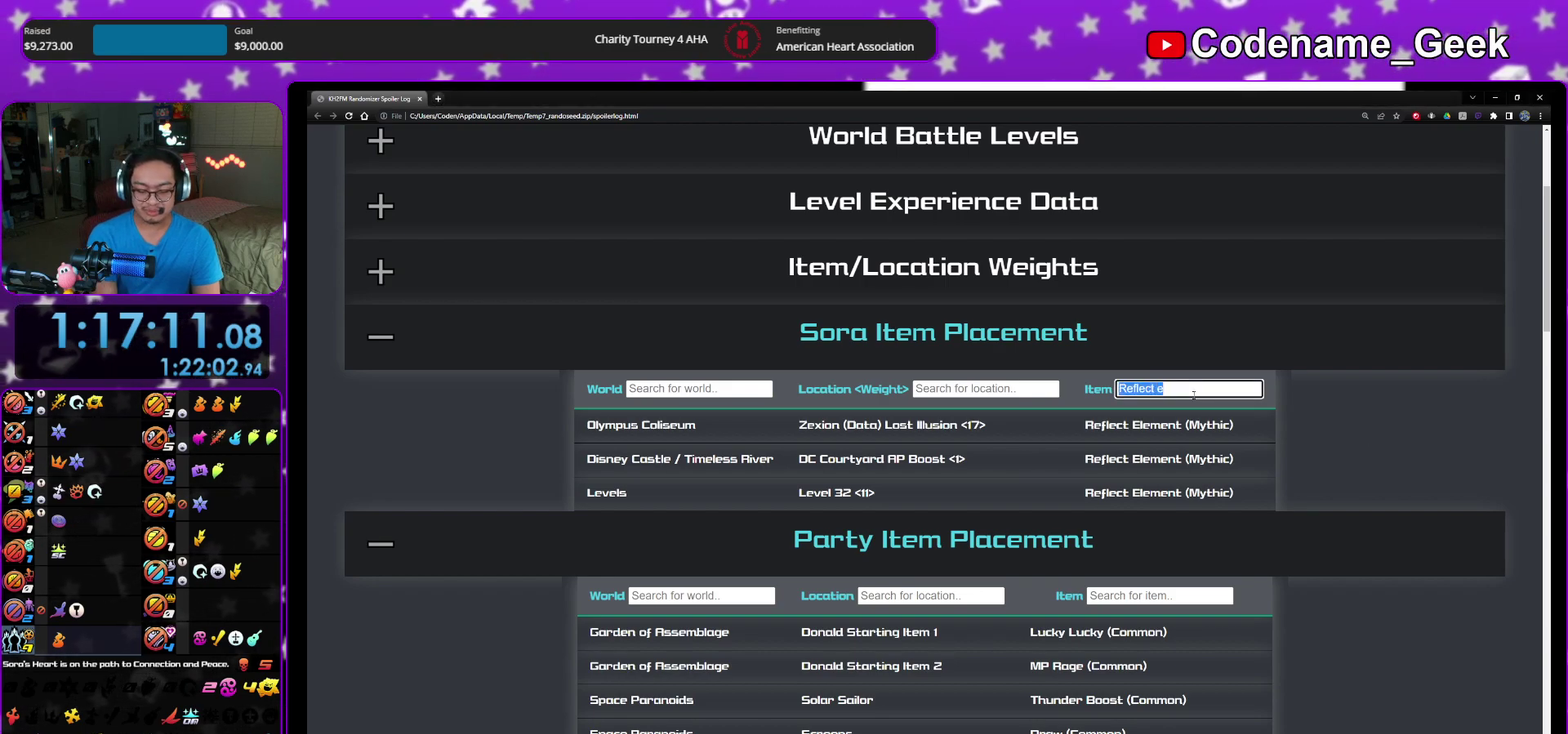
{"dt_ms": 500, "buttons": [], "left_stick": "center", "right_stick": "center"}
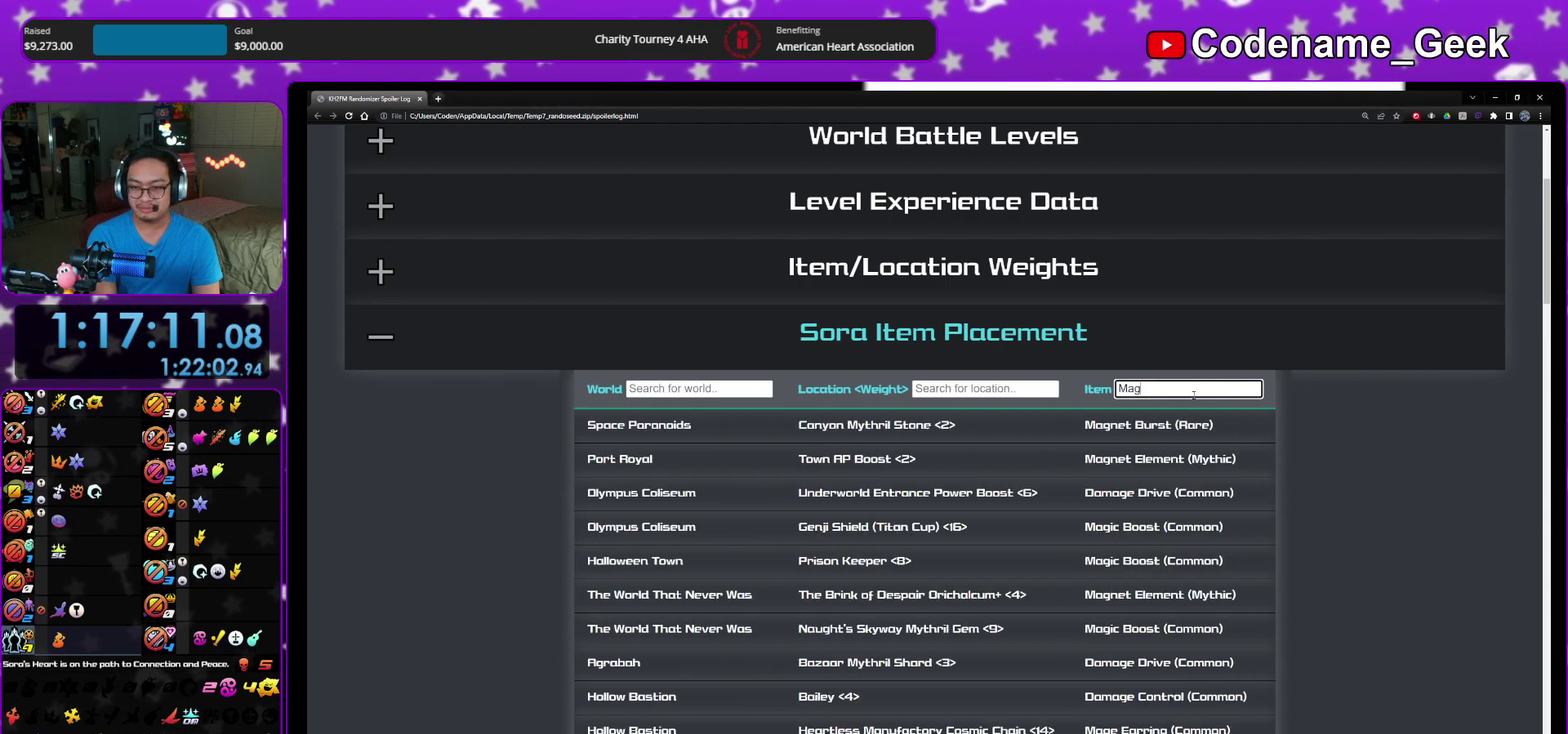
{"dt_ms": 500, "buttons": [], "left_stick": "down-right", "right_stick": "center"}
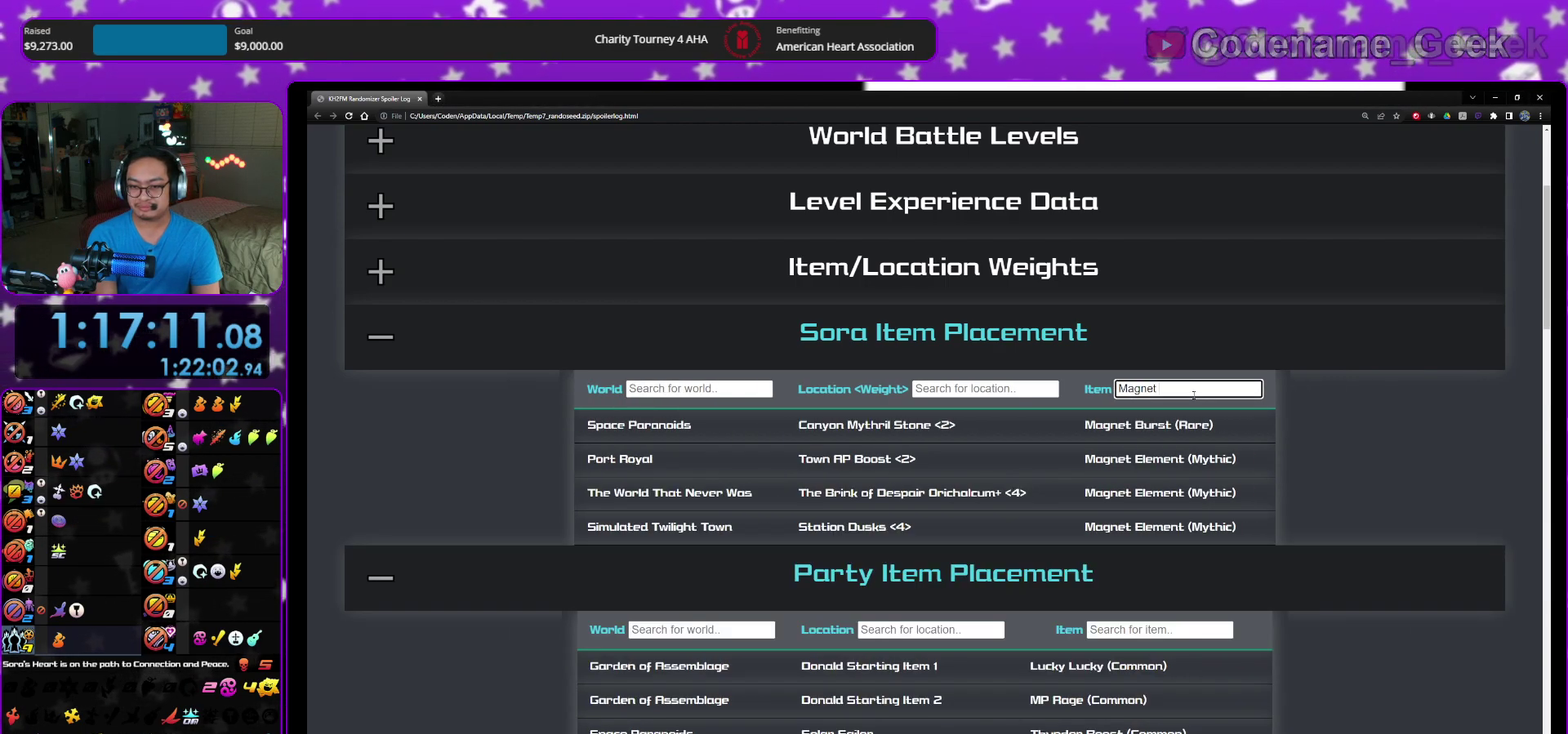
{"dt_ms": 300, "buttons": [], "left_stick": "down-right", "right_stick": "center", "events": []}
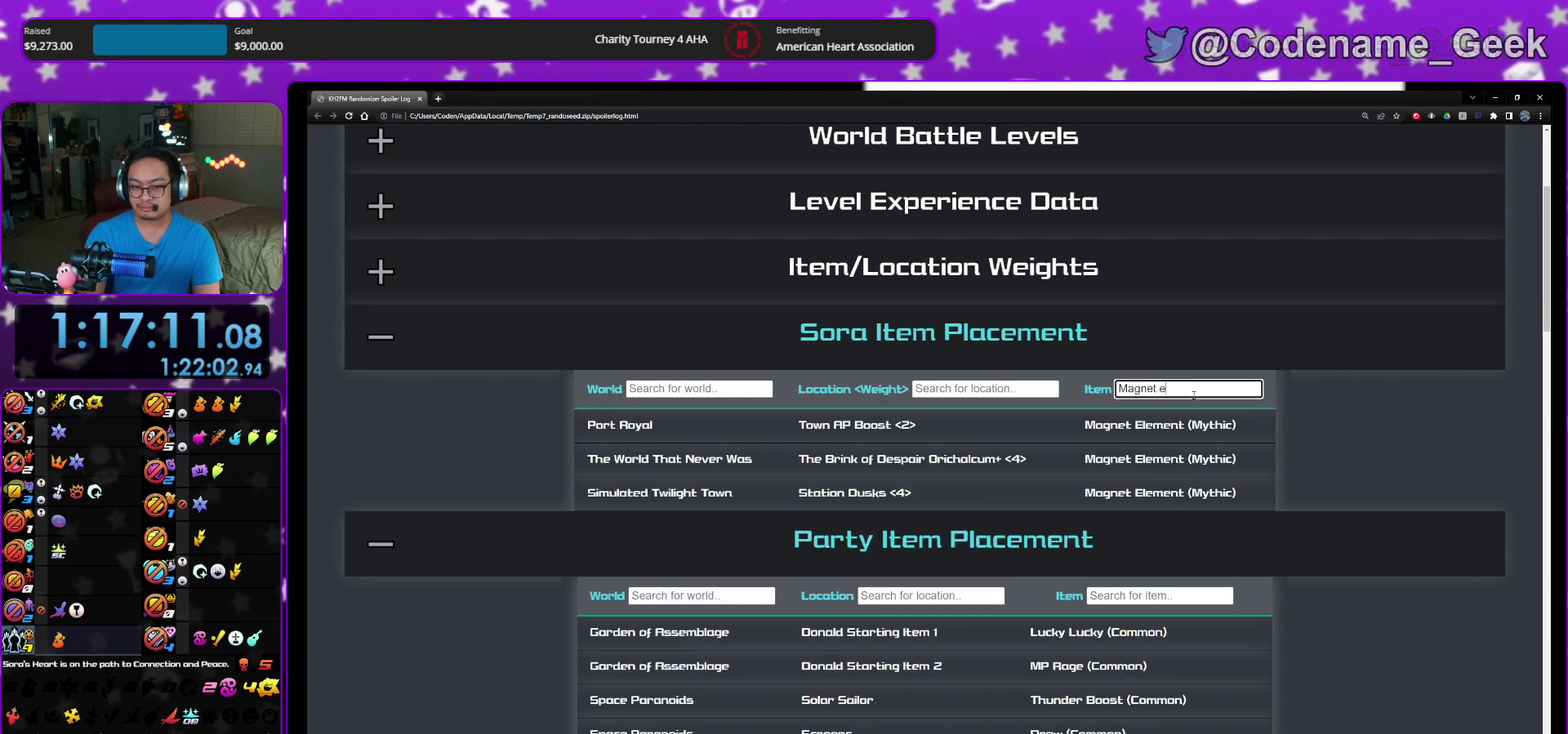
{"dt_ms": 700, "buttons": [], "left_stick": "center", "right_stick": "center"}
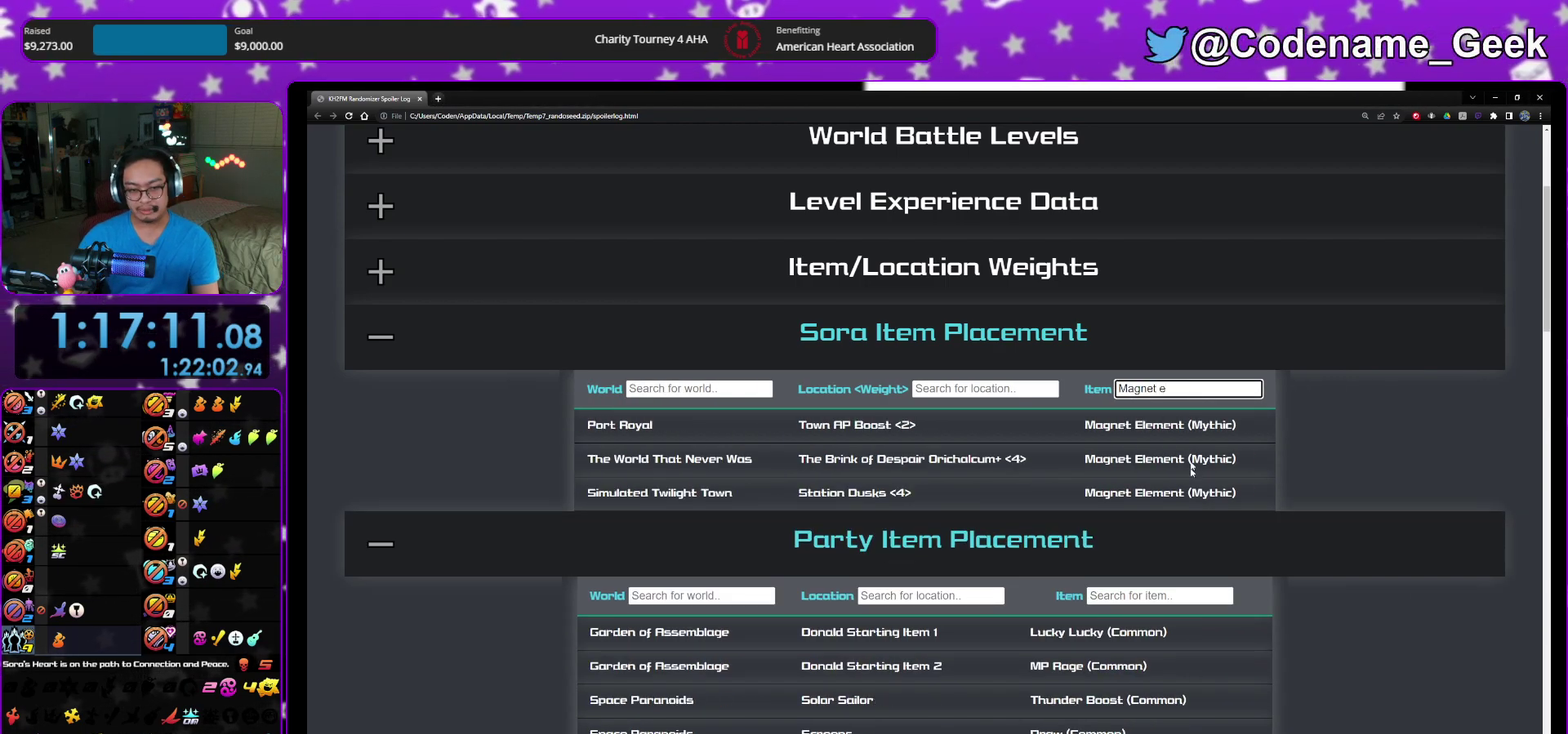
{"dt_ms": 500, "buttons": [], "left_stick": "down-right", "right_stick": "center"}
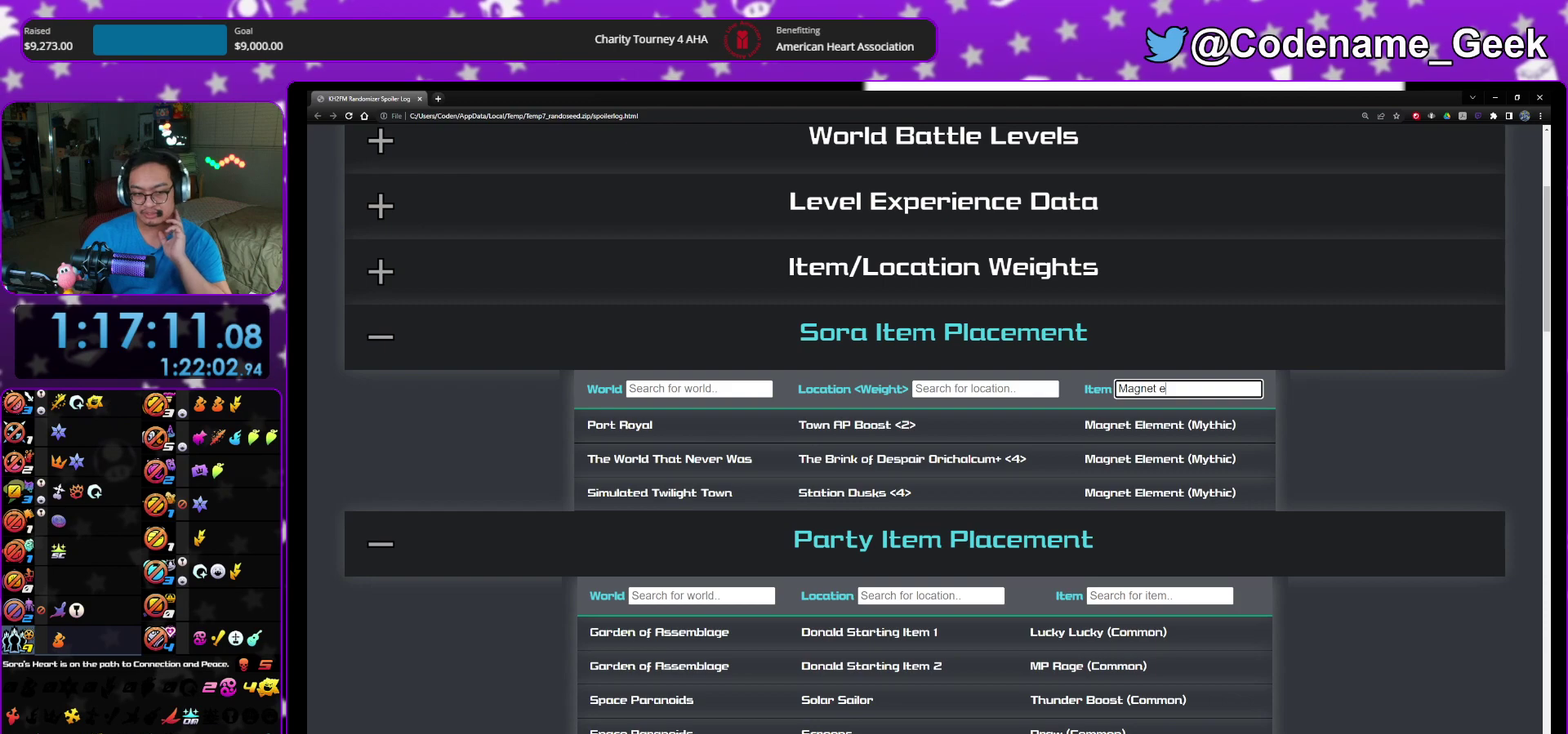
{"dt_ms": 600, "buttons": [], "left_stick": "center", "right_stick": "center"}
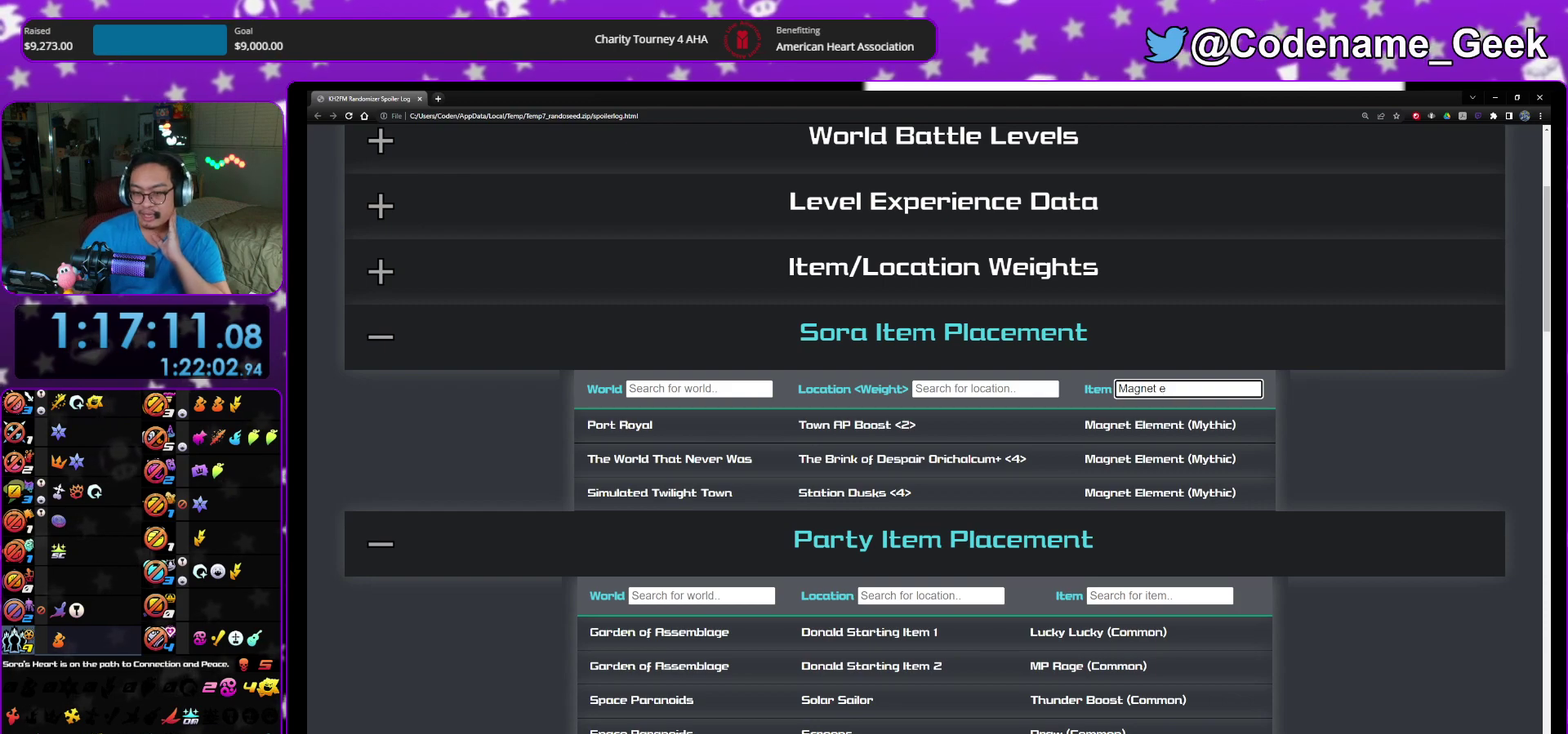
{"dt_ms": 400, "buttons": [], "left_stick": "down-right", "right_stick": "center"}
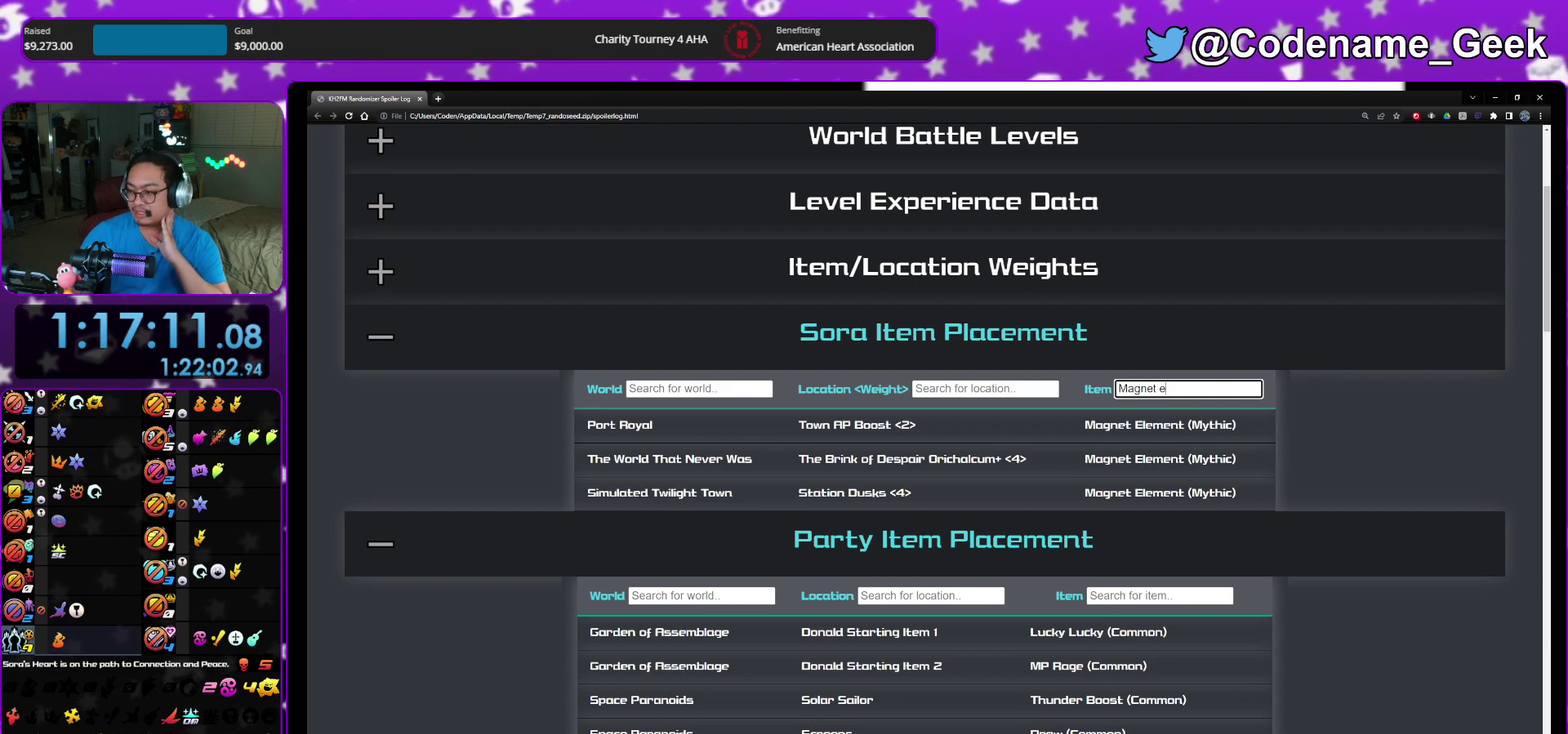
{"dt_ms": 500, "buttons": [], "left_stick": "center", "right_stick": "center"}
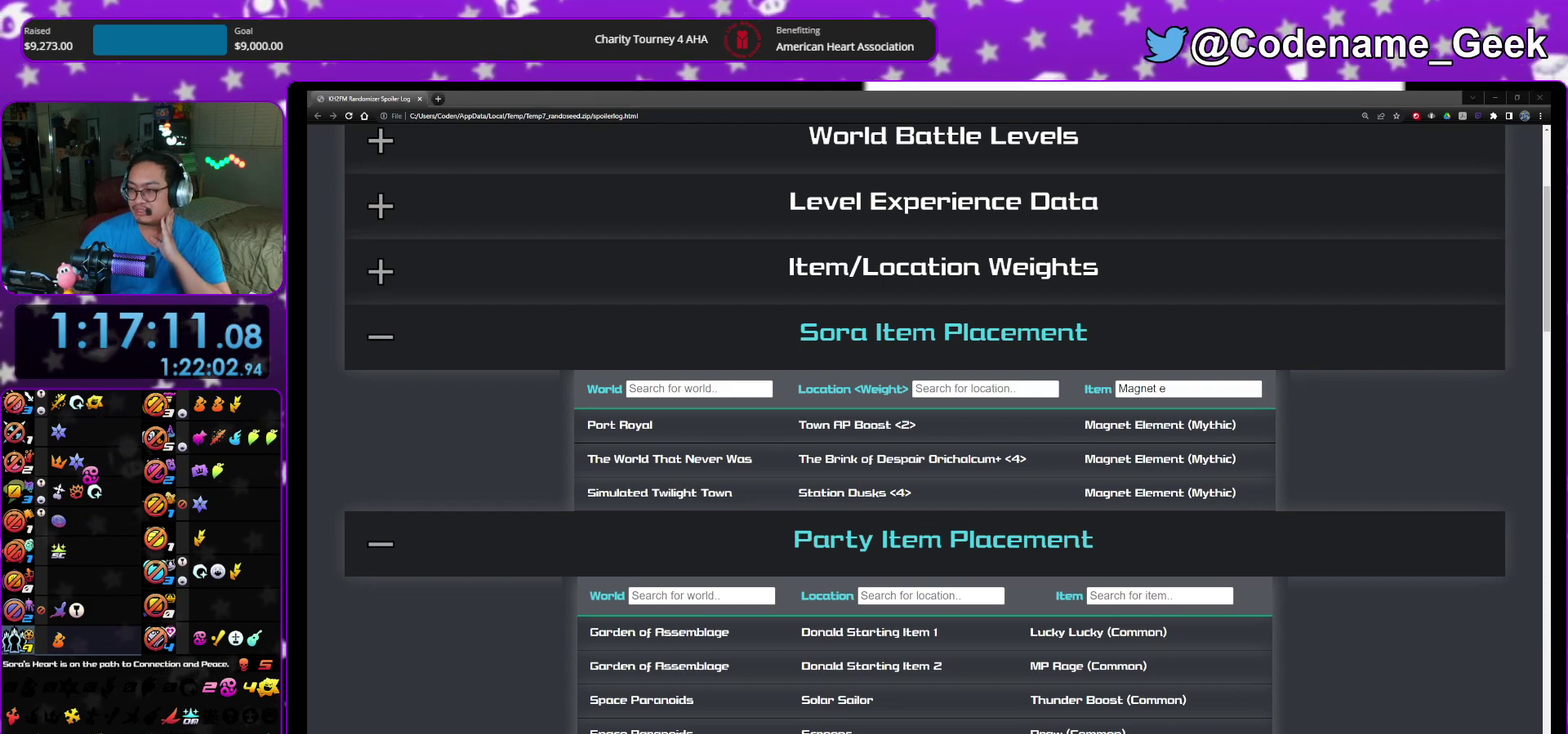
{"dt_ms": 500, "buttons": [], "left_stick": "center", "right_stick": "center"}
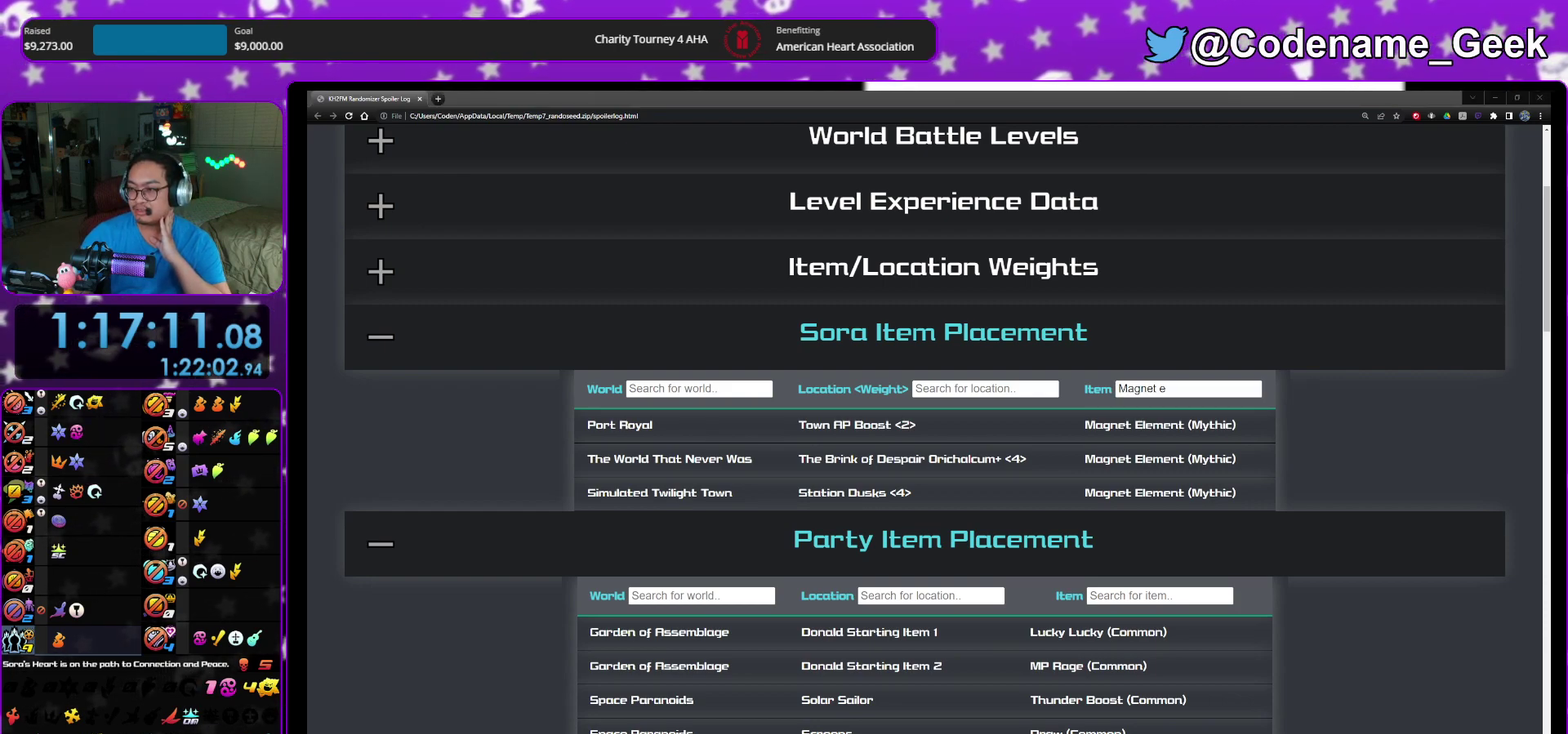
{"dt_ms": 500, "buttons": [], "left_stick": "down-right", "right_stick": "center"}
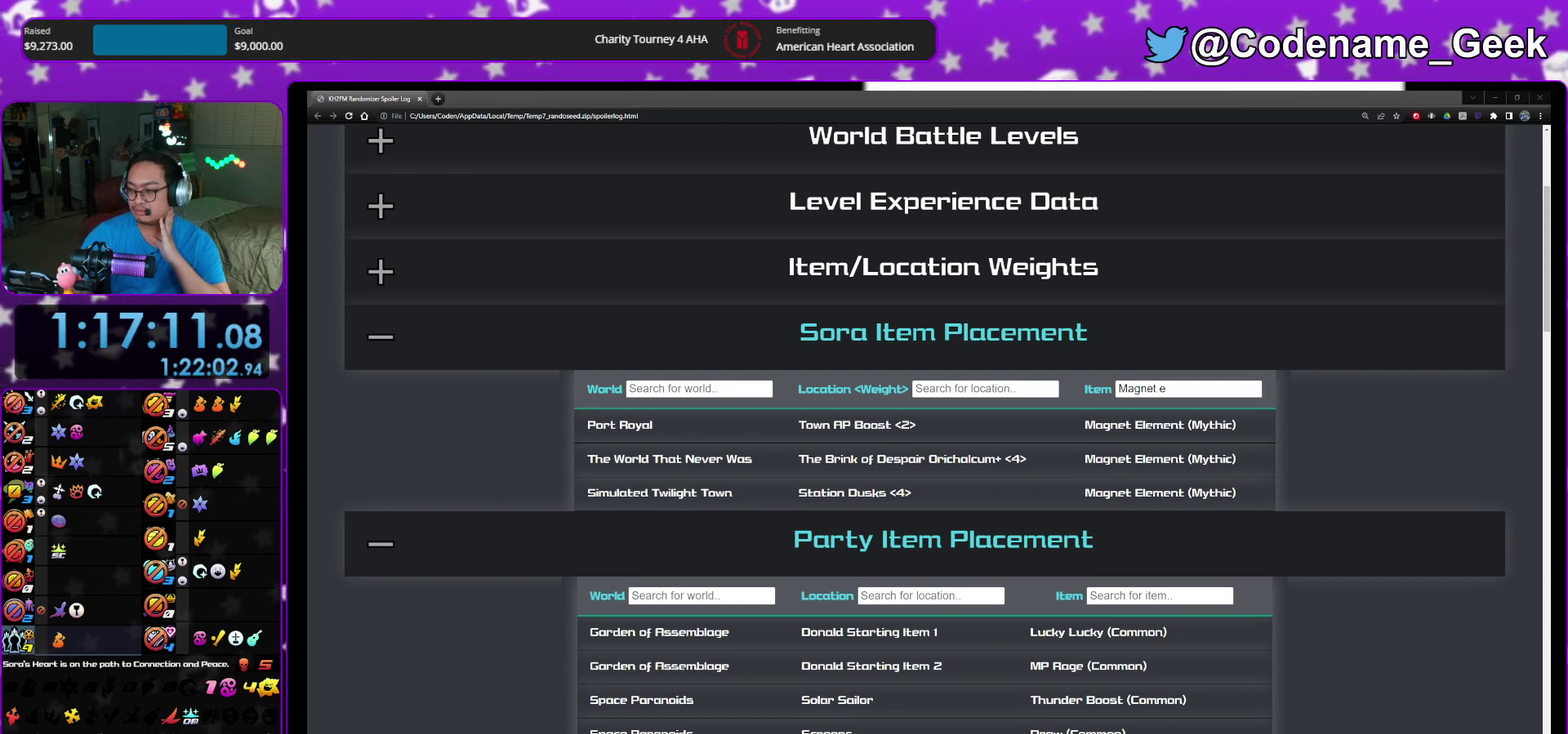
{"dt_ms": 400, "buttons": [], "left_stick": "down-right", "right_stick": "center", "events": []}
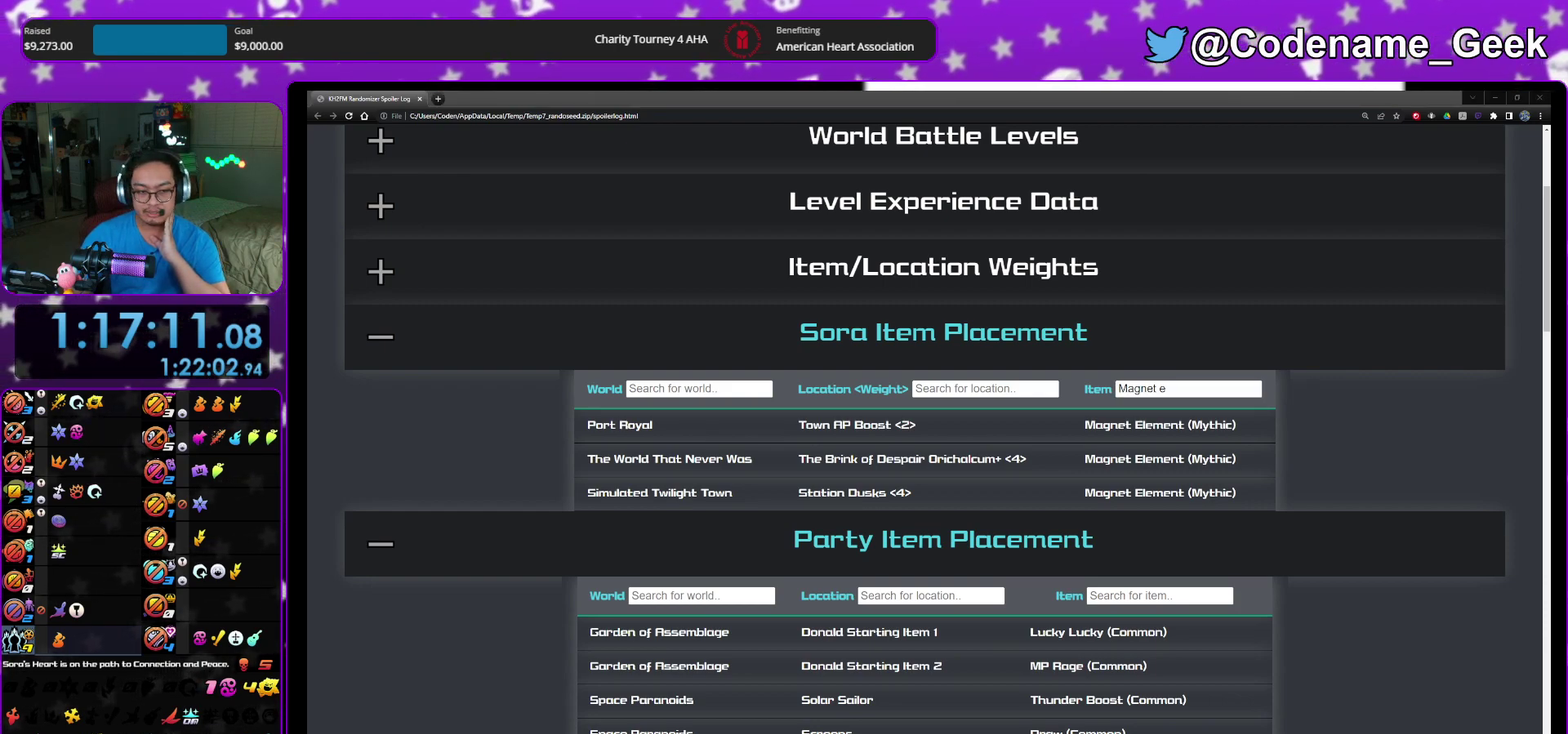
{"dt_ms": 600, "buttons": [], "left_stick": "down-right", "right_stick": "center", "events": []}
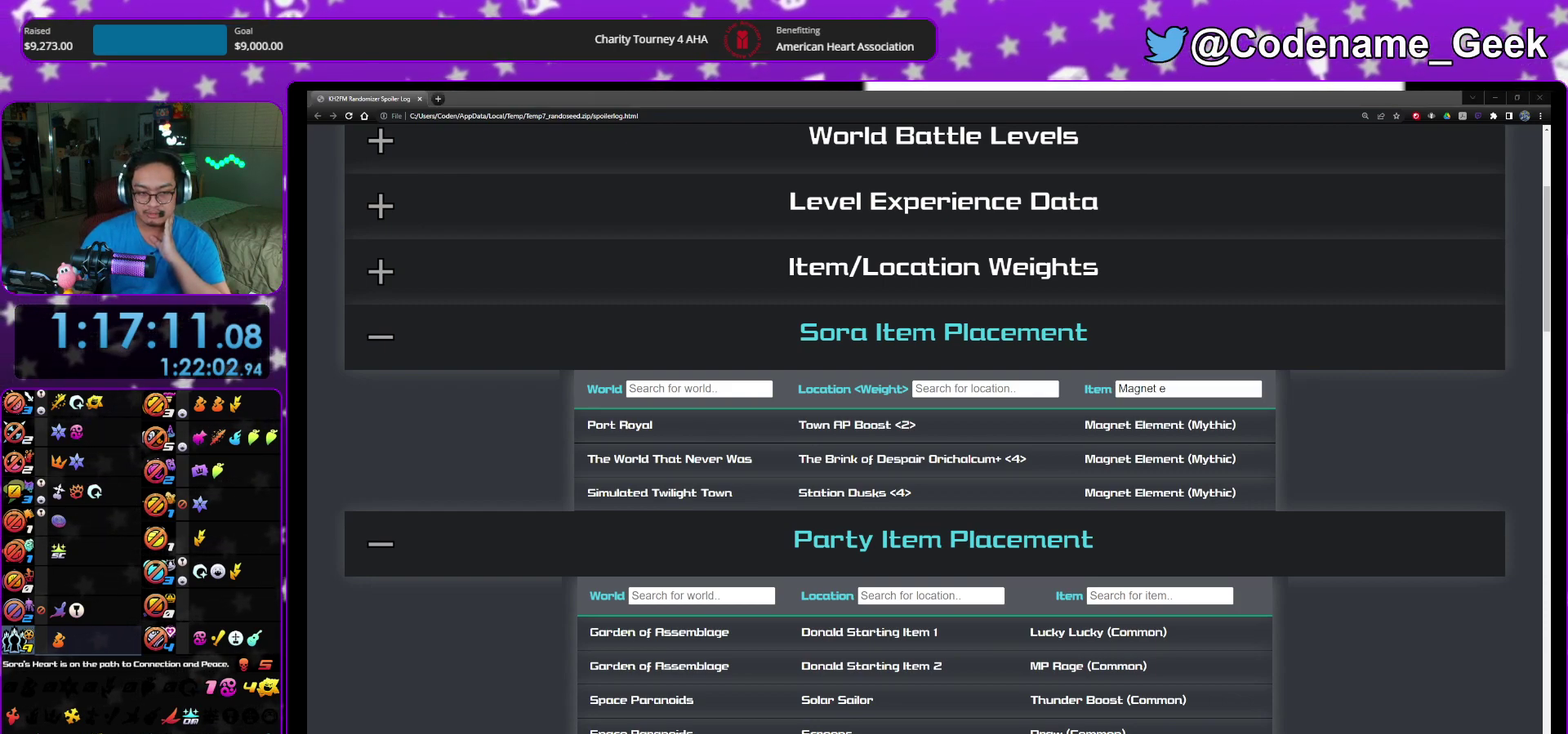
{"dt_ms": 300, "buttons": [], "left_stick": "down-right", "right_stick": "center", "events": []}
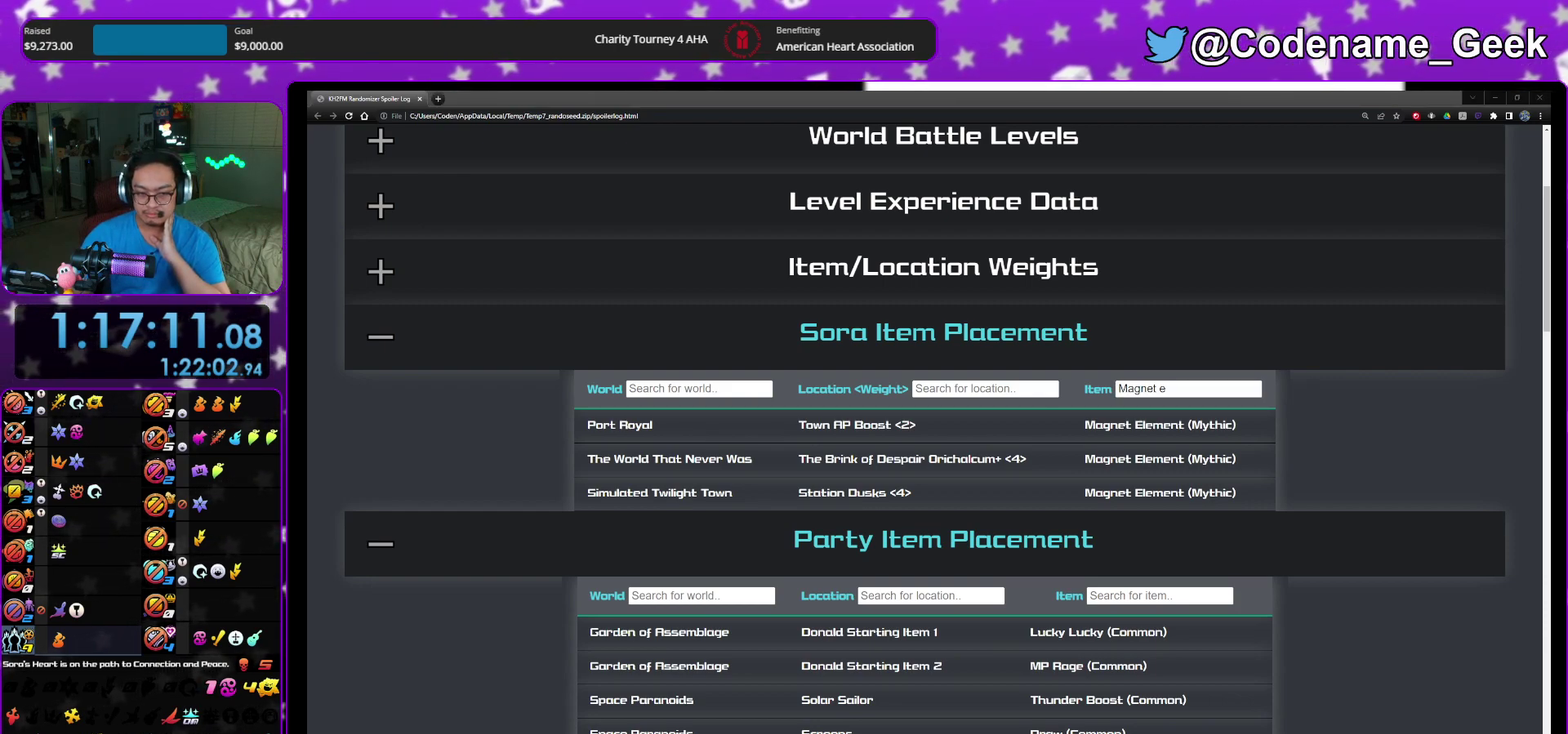
{"dt_ms": 700, "buttons": [], "left_stick": "down-right", "right_stick": "center", "events": []}
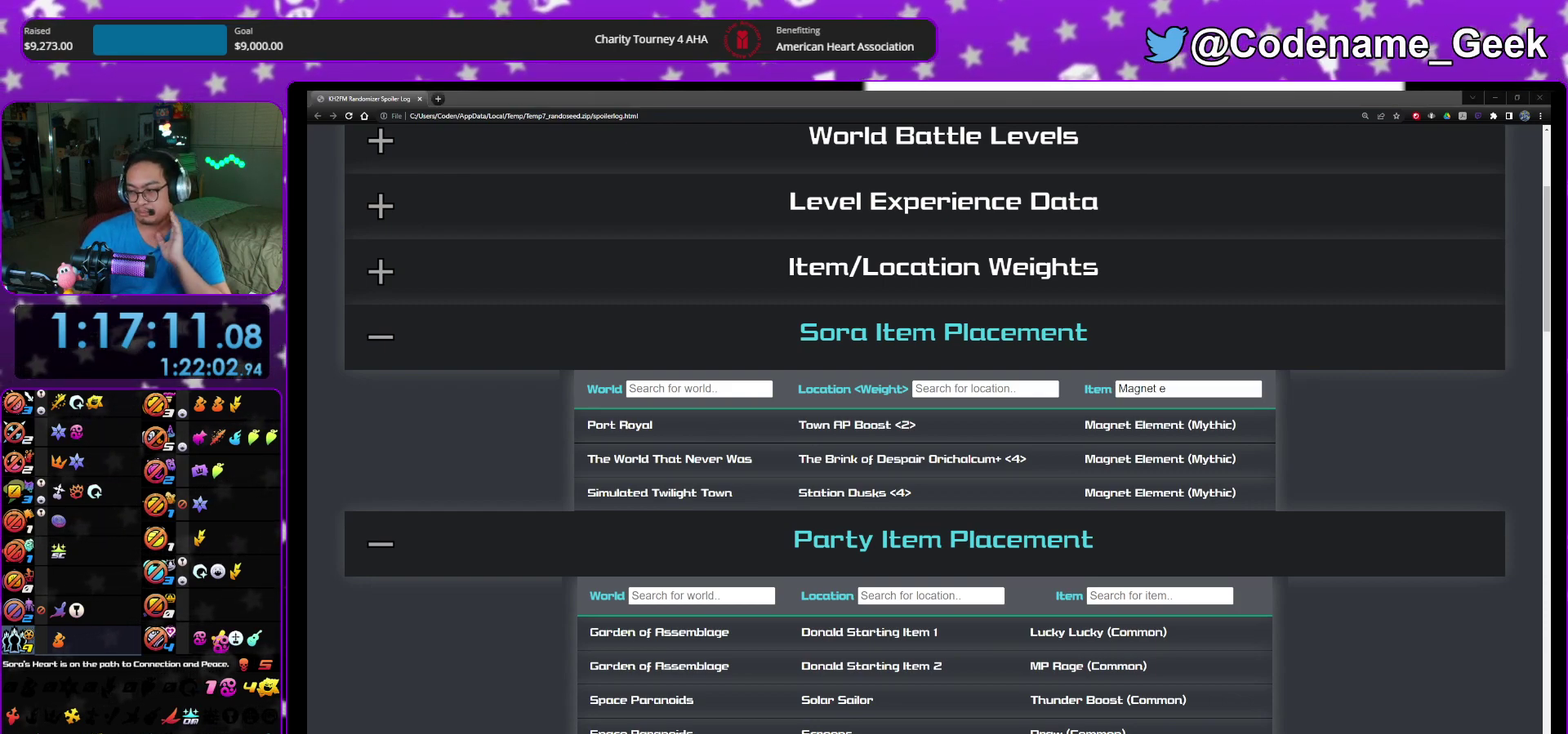
{"dt_ms": 300, "buttons": [], "left_stick": "center", "right_stick": "center"}
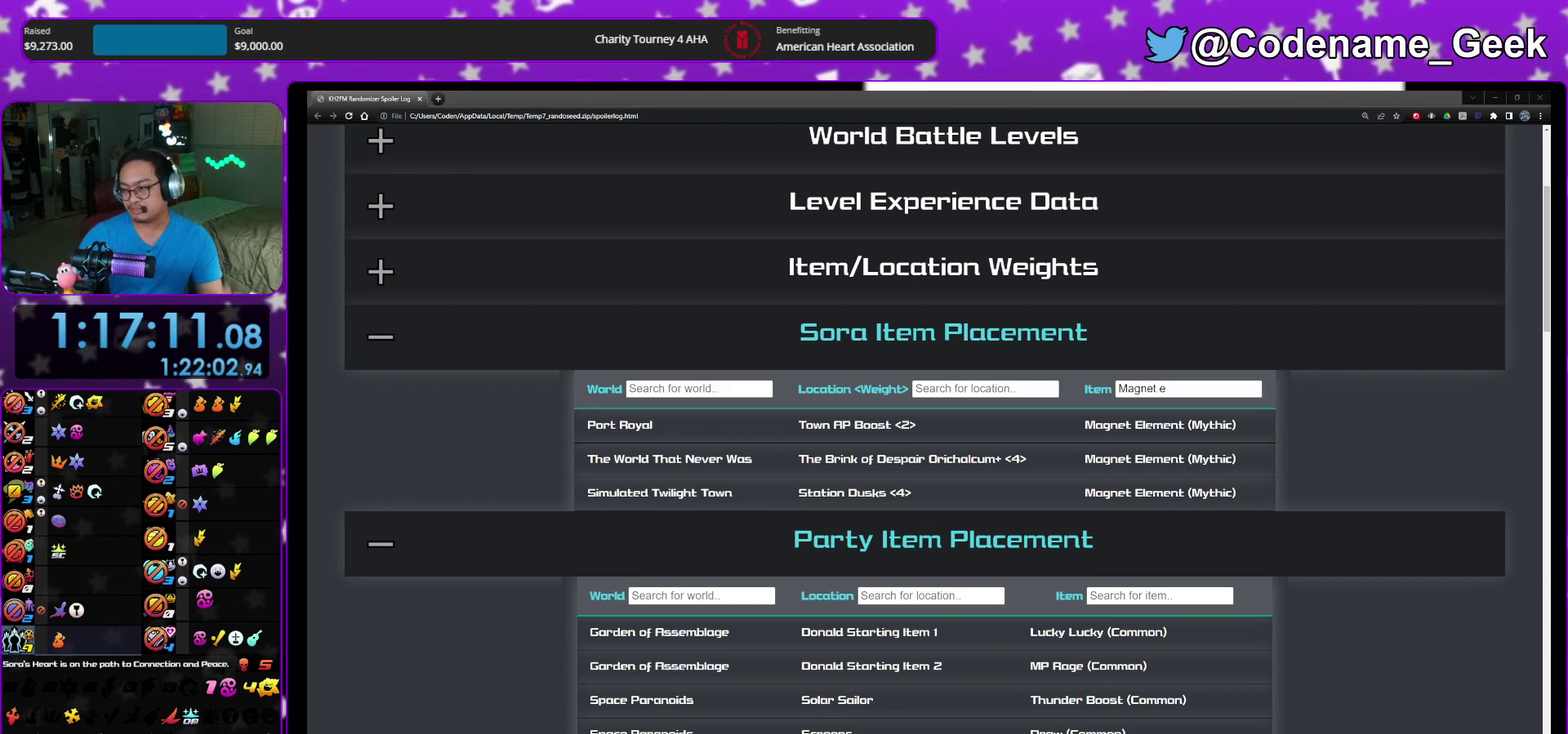
{"dt_ms": 800, "buttons": [], "left_stick": "center", "right_stick": "center"}
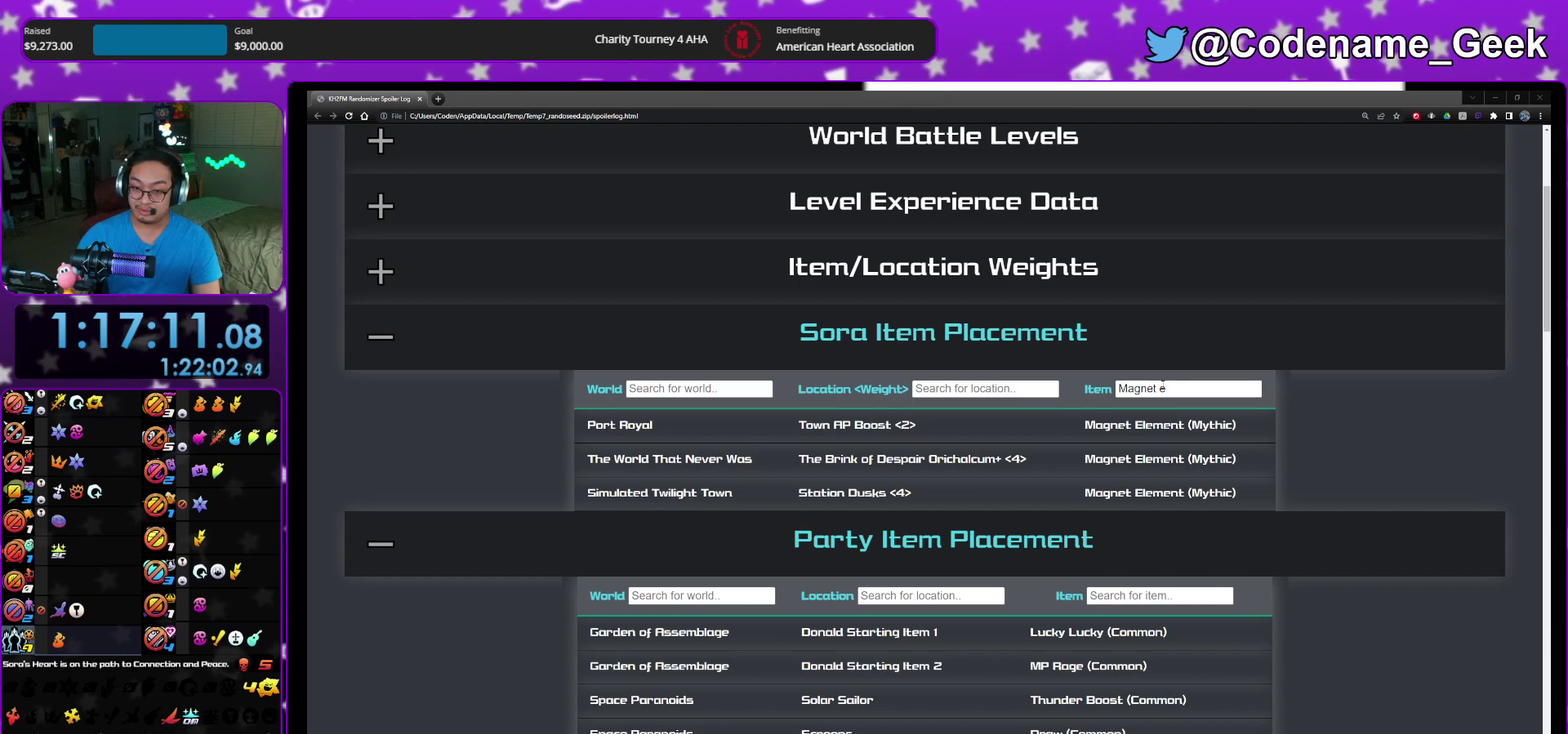
{"dt_ms": 400, "buttons": [], "left_stick": "center", "right_stick": "center"}
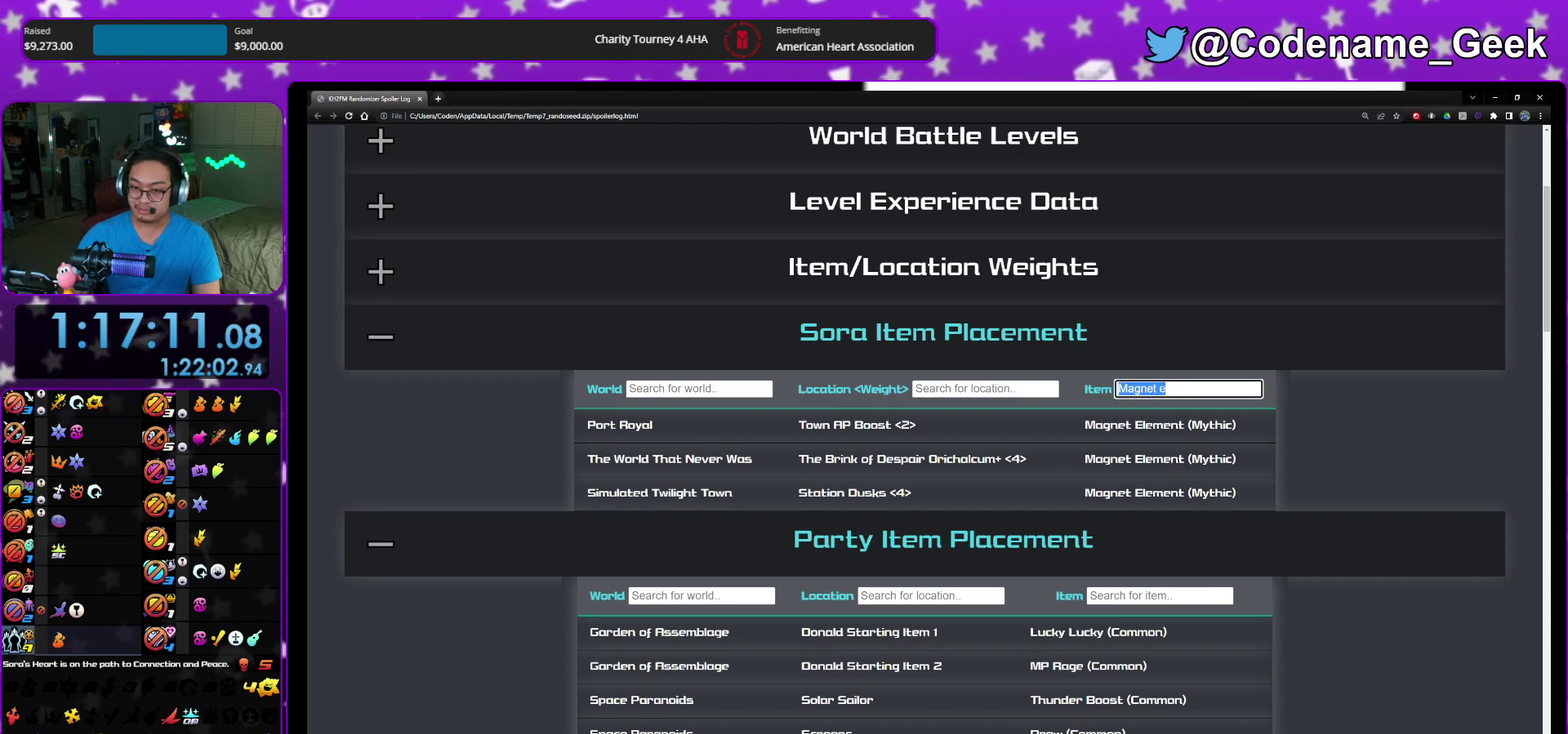
{"dt_ms": 500, "buttons": [], "left_stick": "center", "right_stick": "center"}
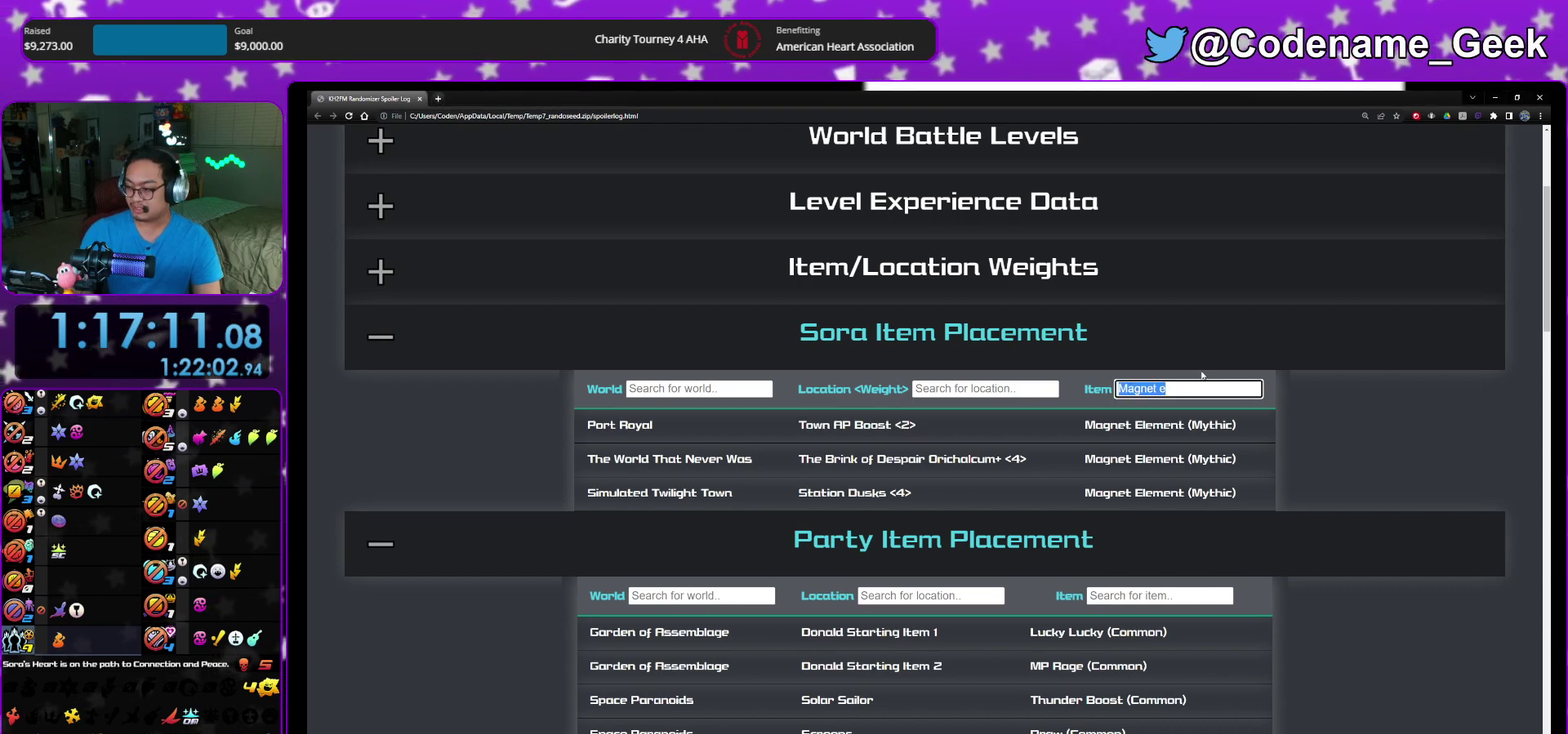
{"dt_ms": 500, "buttons": [], "left_stick": "center", "right_stick": "center"}
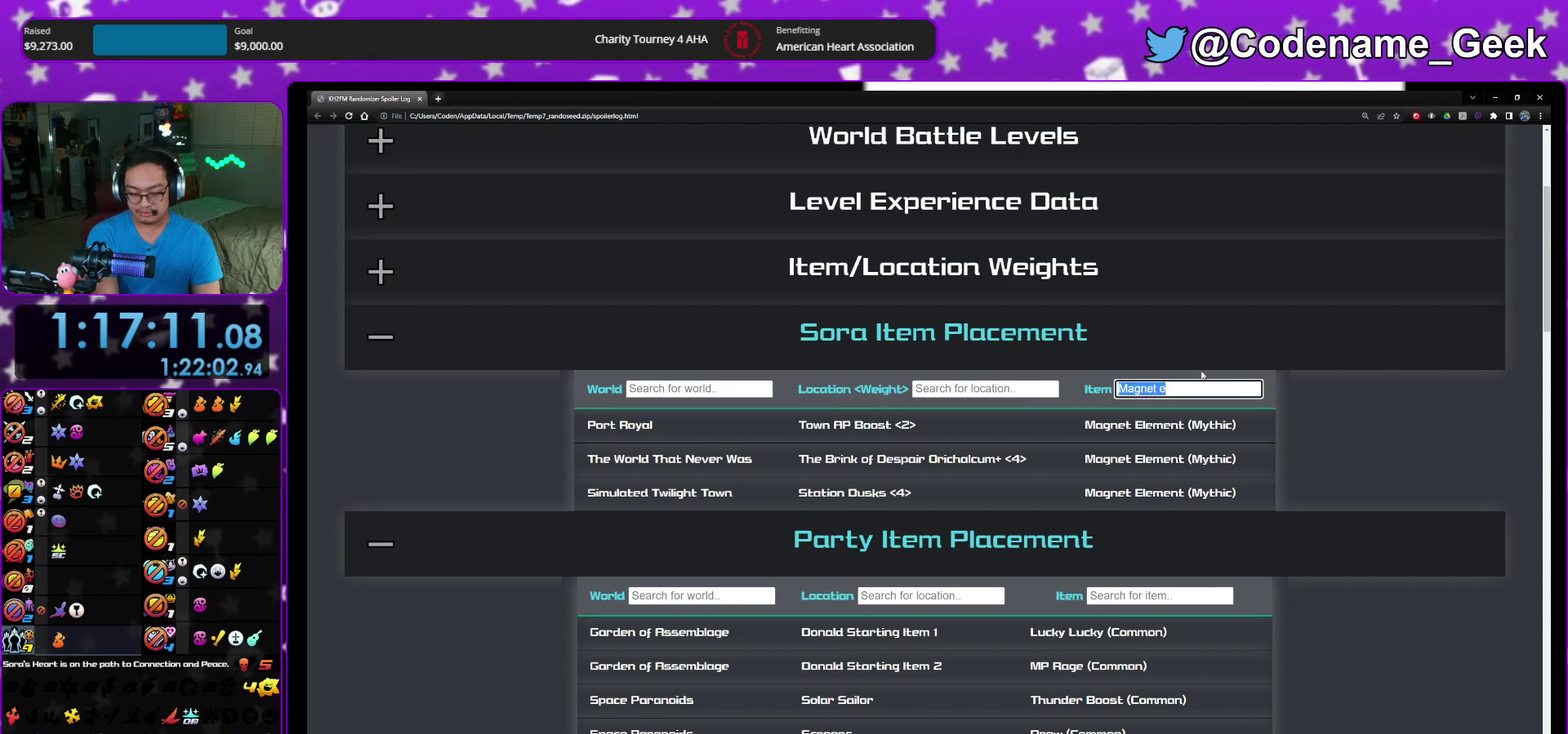
{"dt_ms": 400, "buttons": [], "left_stick": "down-right", "right_stick": "center"}
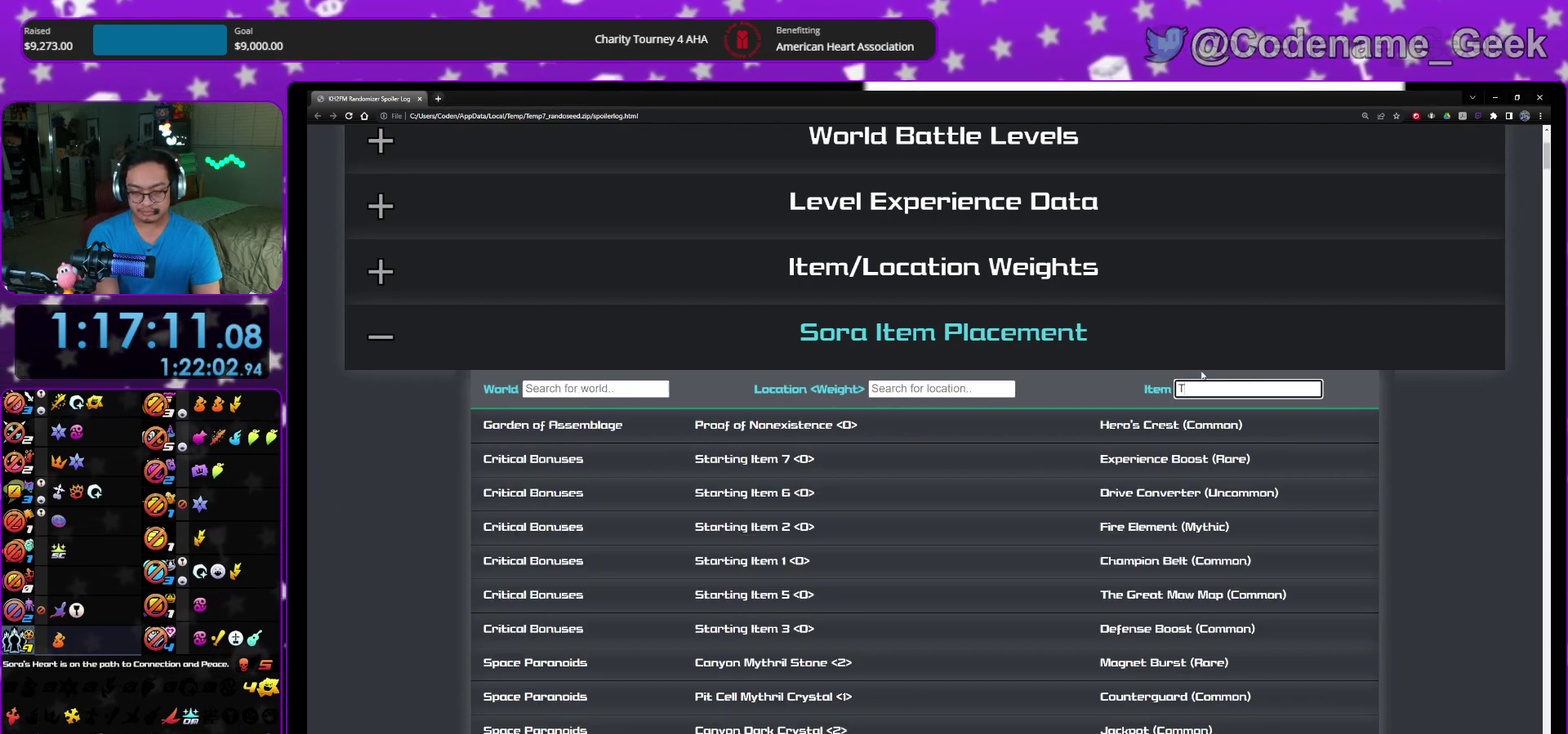
{"dt_ms": 600, "buttons": [], "left_stick": "center", "right_stick": "center"}
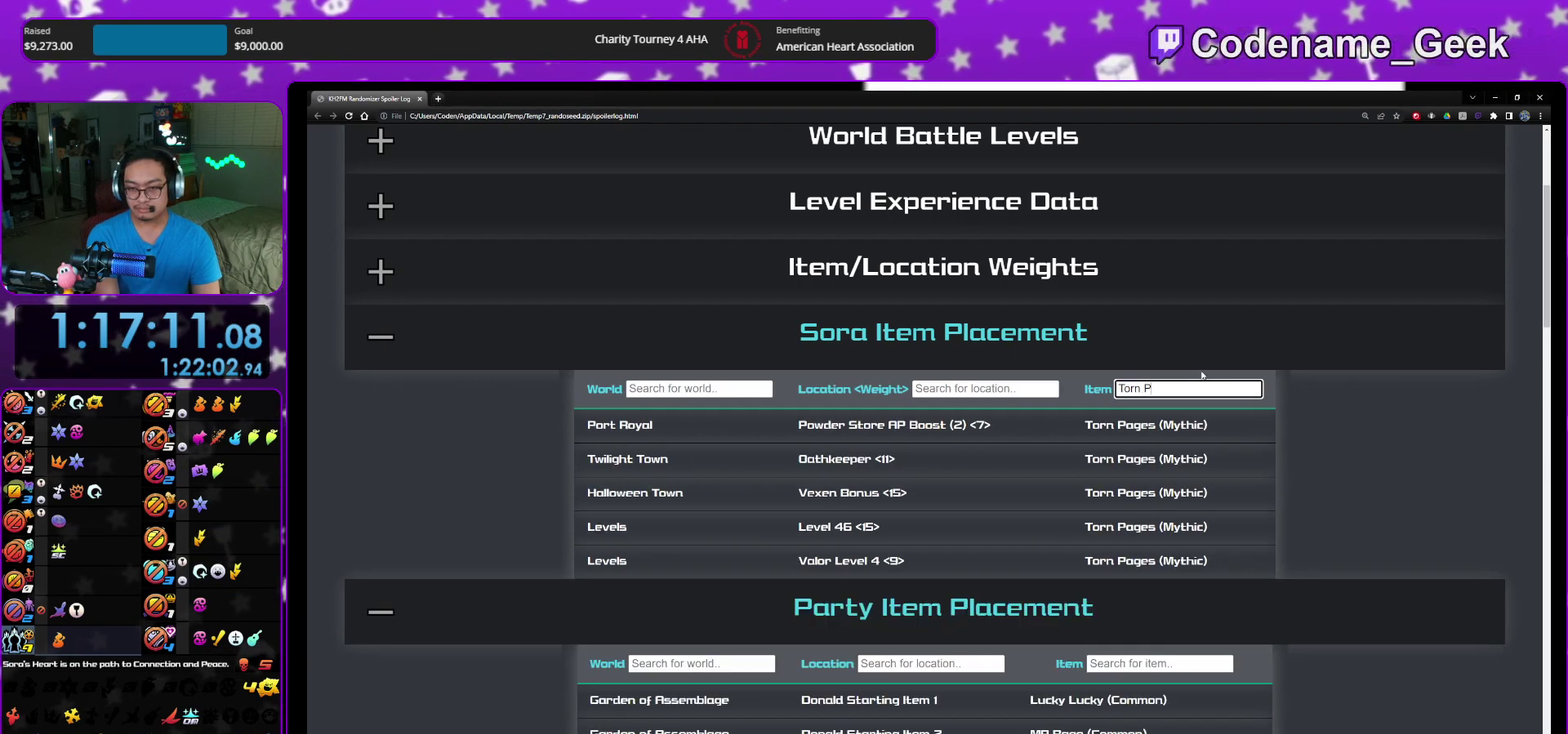
{"dt_ms": 500, "buttons": [], "left_stick": "center", "right_stick": "center"}
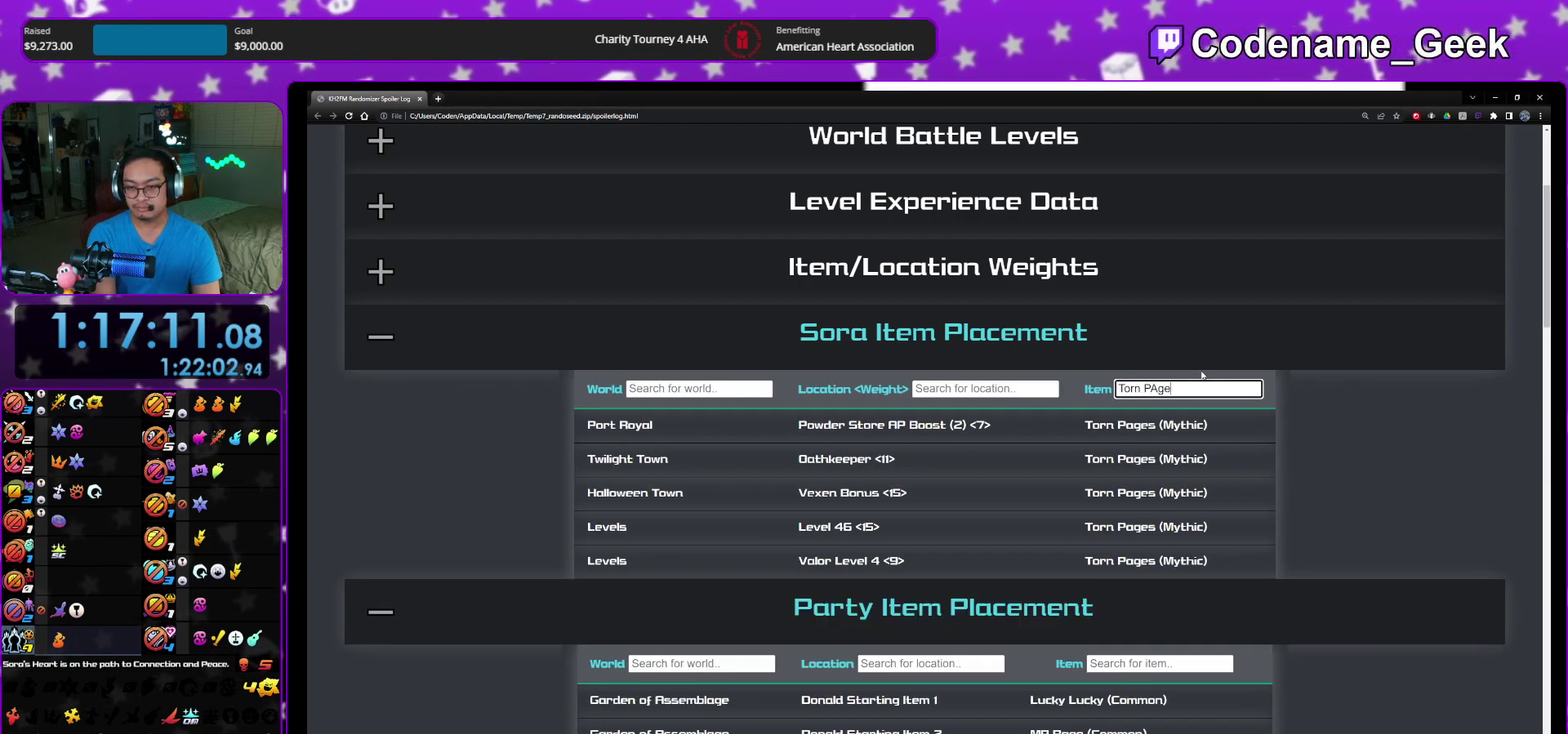
{"dt_ms": 500, "buttons": [], "left_stick": "center", "right_stick": "center"}